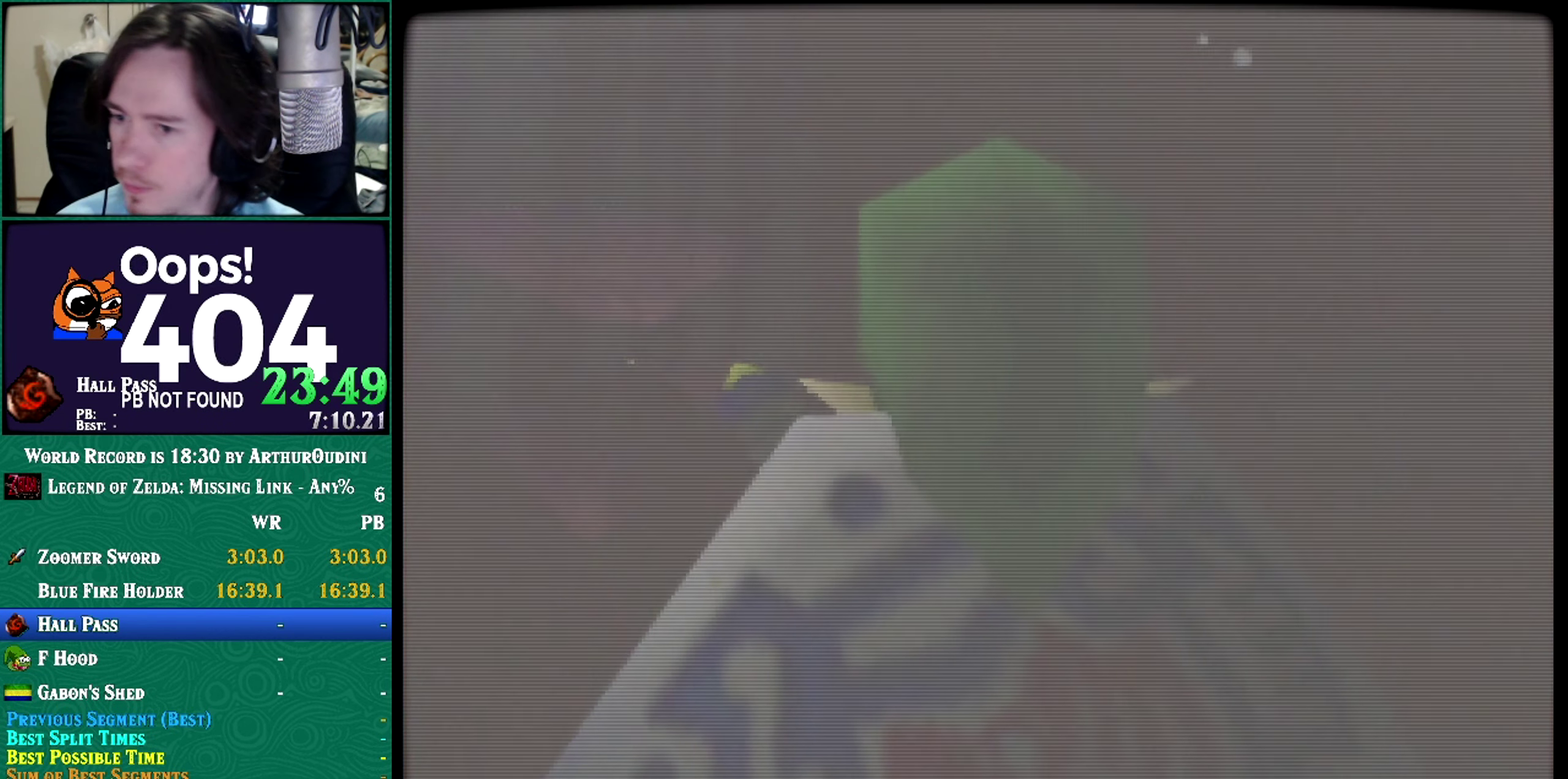
Gameplay with a controller (Nintendo layout); each line is a JSON object with the inputs held at the frame after it. "events" lists button and stick changes between this image and that frame as [ms after this image, input, new state], when the widget could be followed in between. Not read: L3 R3 START.
{"buttons": [], "left_stick": "center", "events": []}
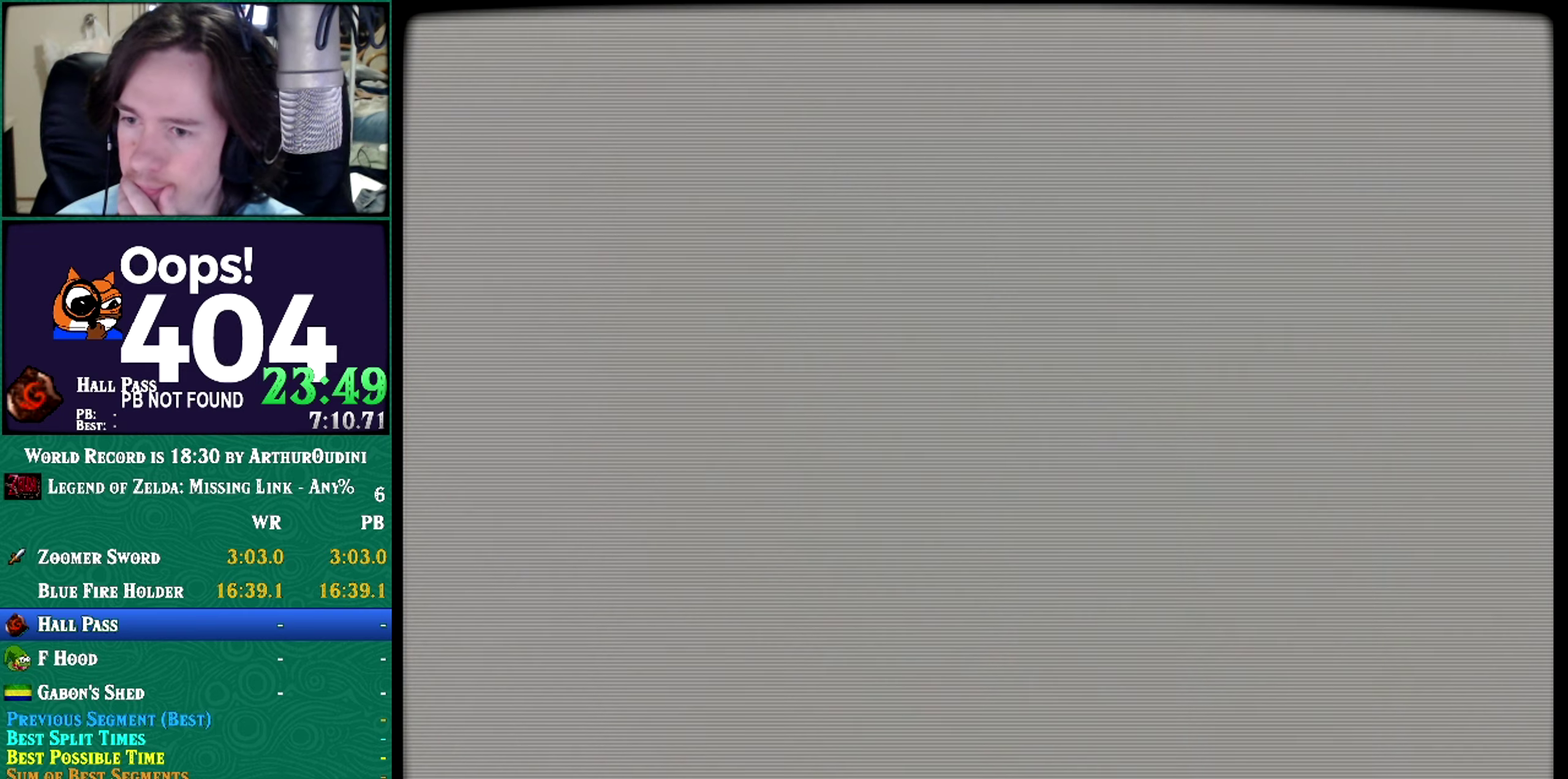
{"buttons": [], "left_stick": "center", "events": []}
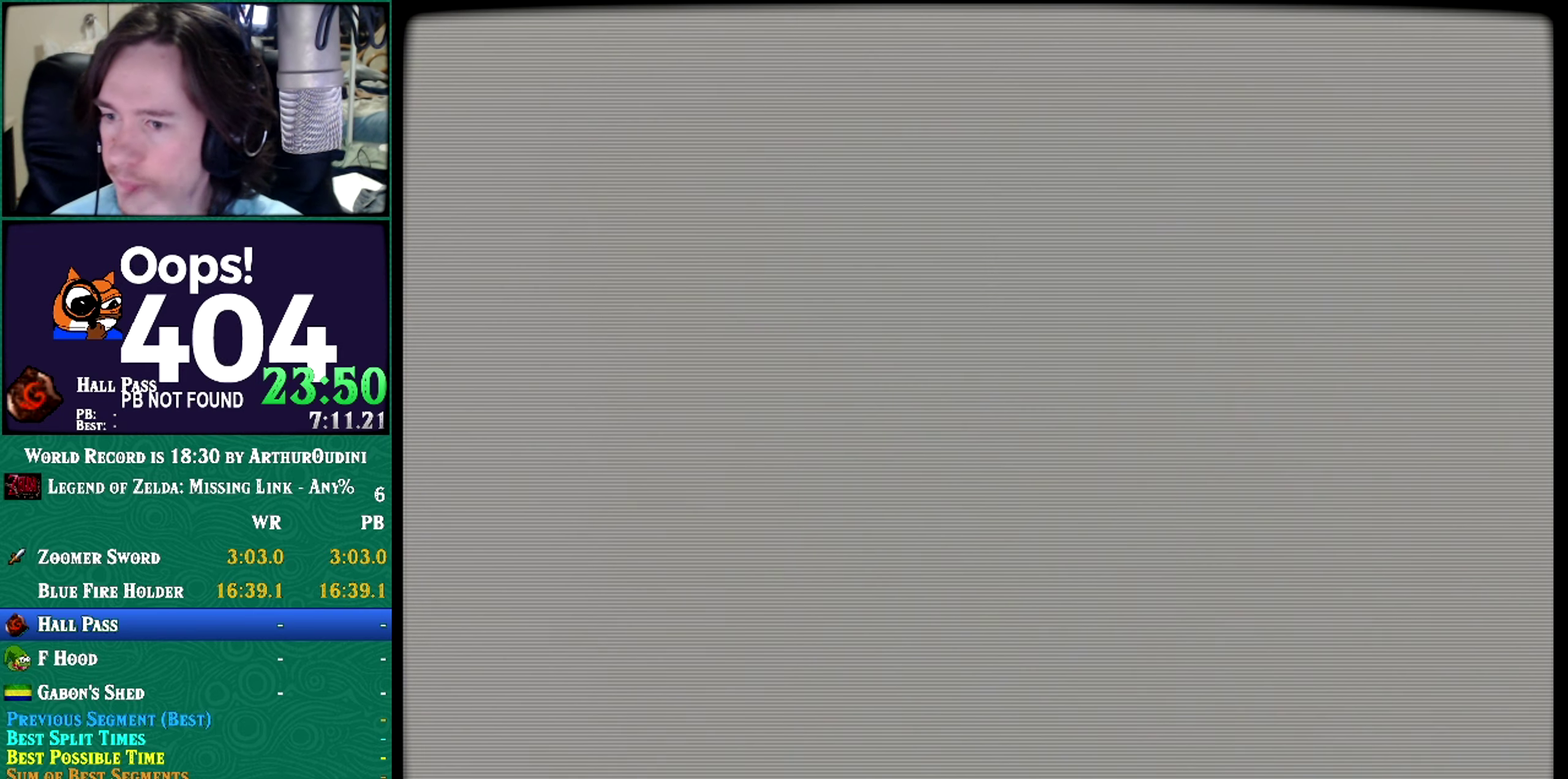
{"buttons": [], "left_stick": "center", "events": []}
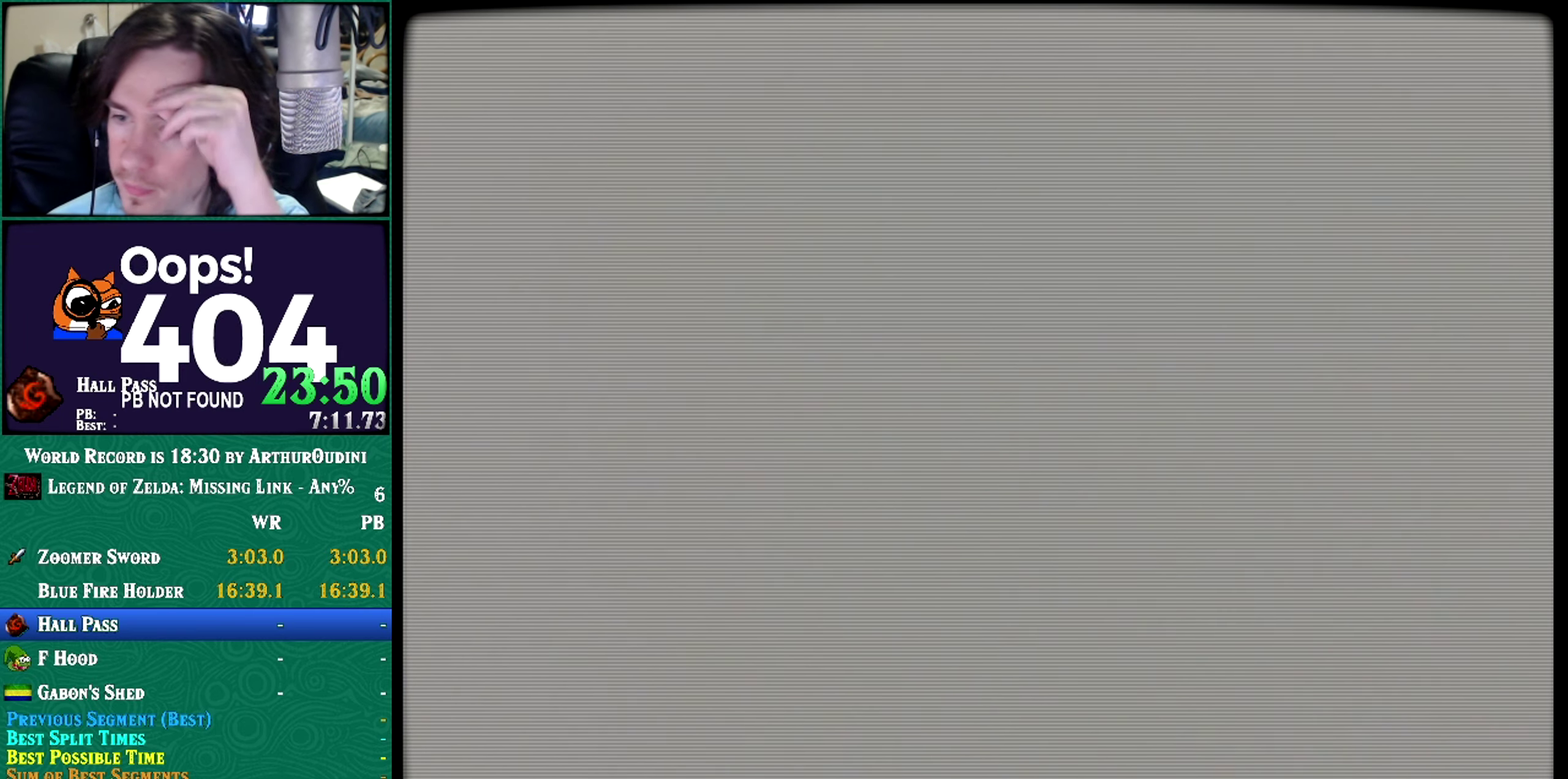
{"buttons": [], "left_stick": "center", "events": []}
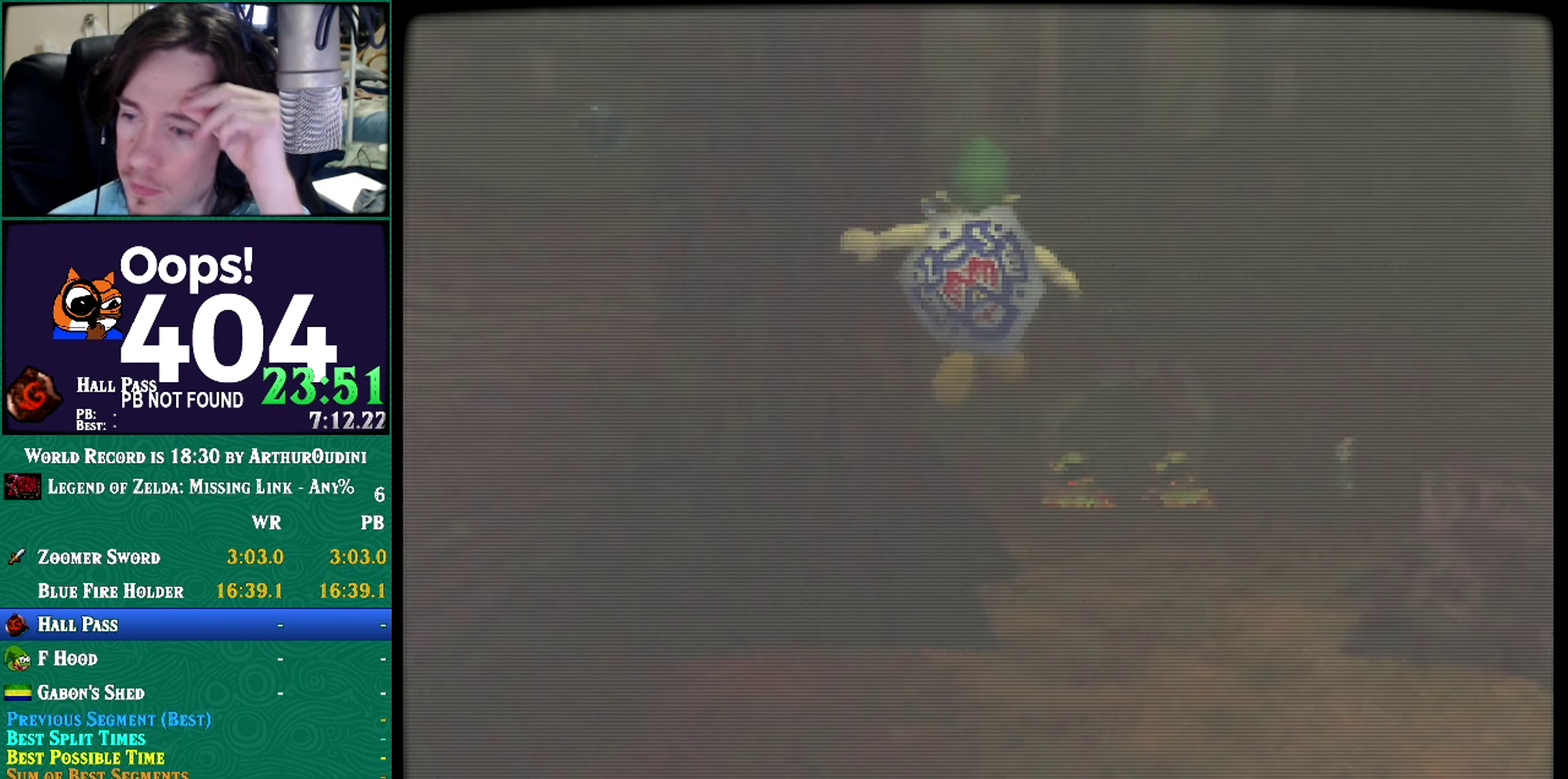
{"buttons": [], "left_stick": "center", "events": []}
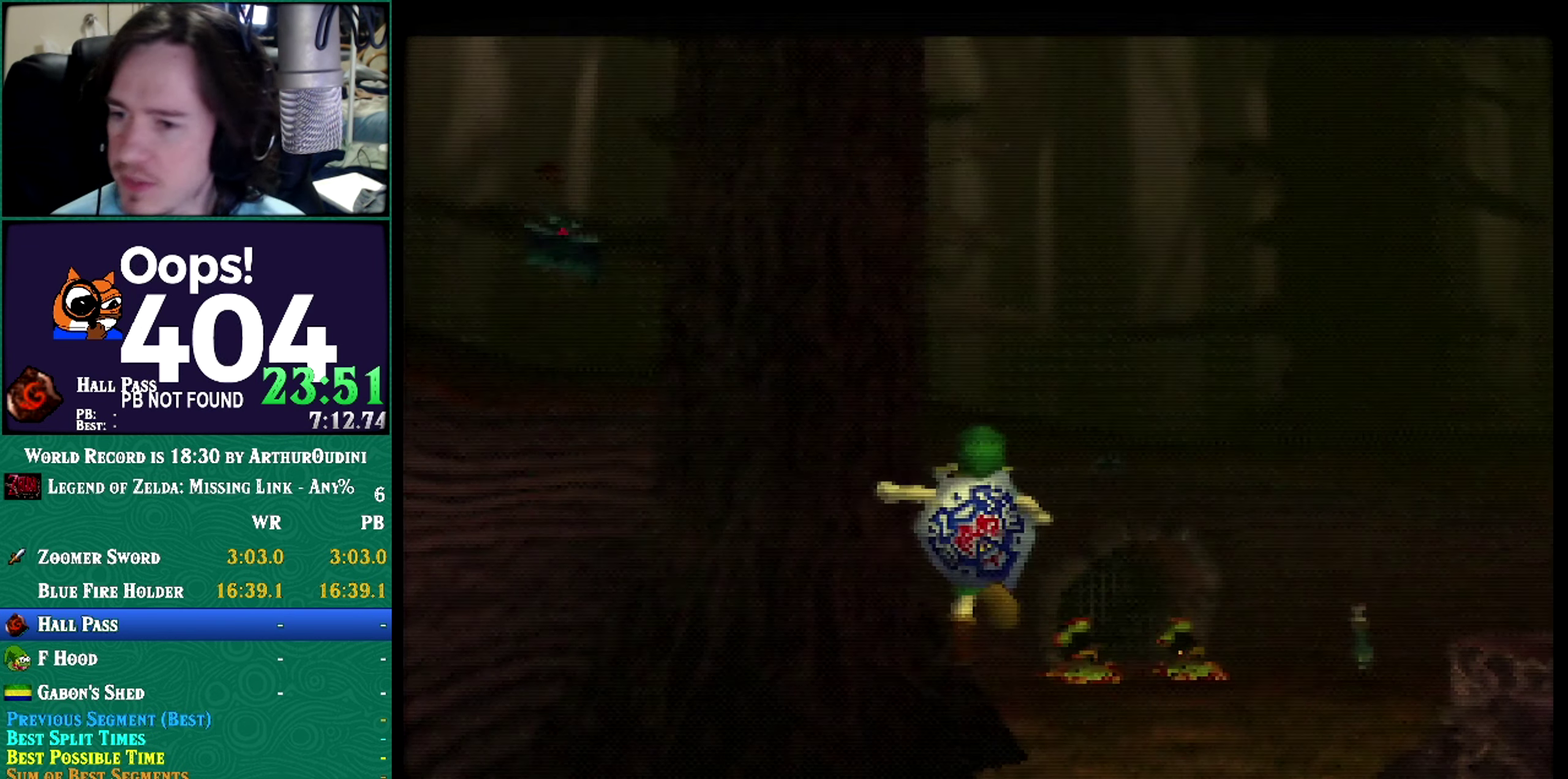
{"buttons": [], "left_stick": "down", "events": [[417, "left_stick", "down"]]}
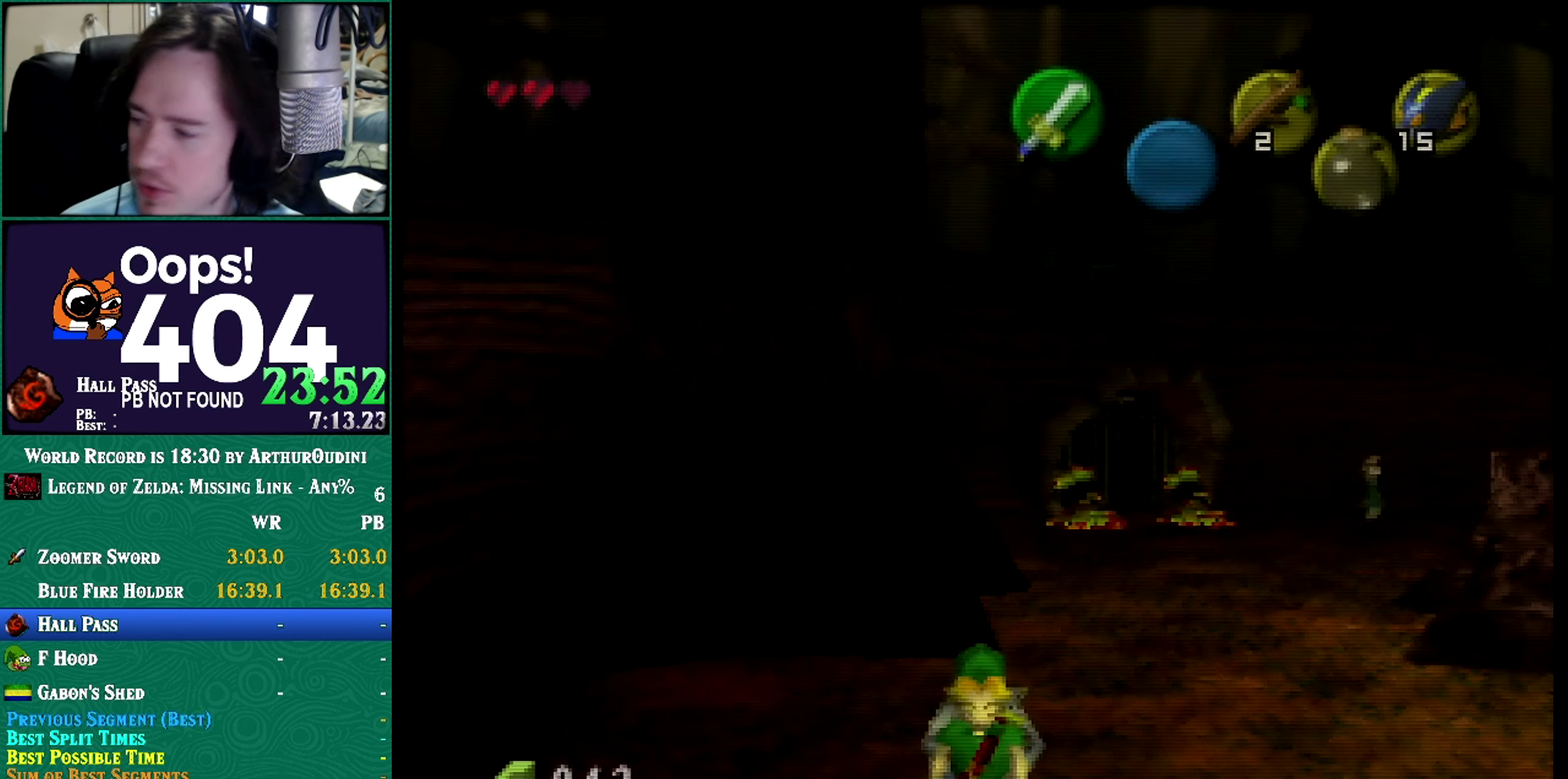
{"buttons": [], "left_stick": "down", "events": [[183, "left_stick", "center"], [283, "left_stick", "down"]]}
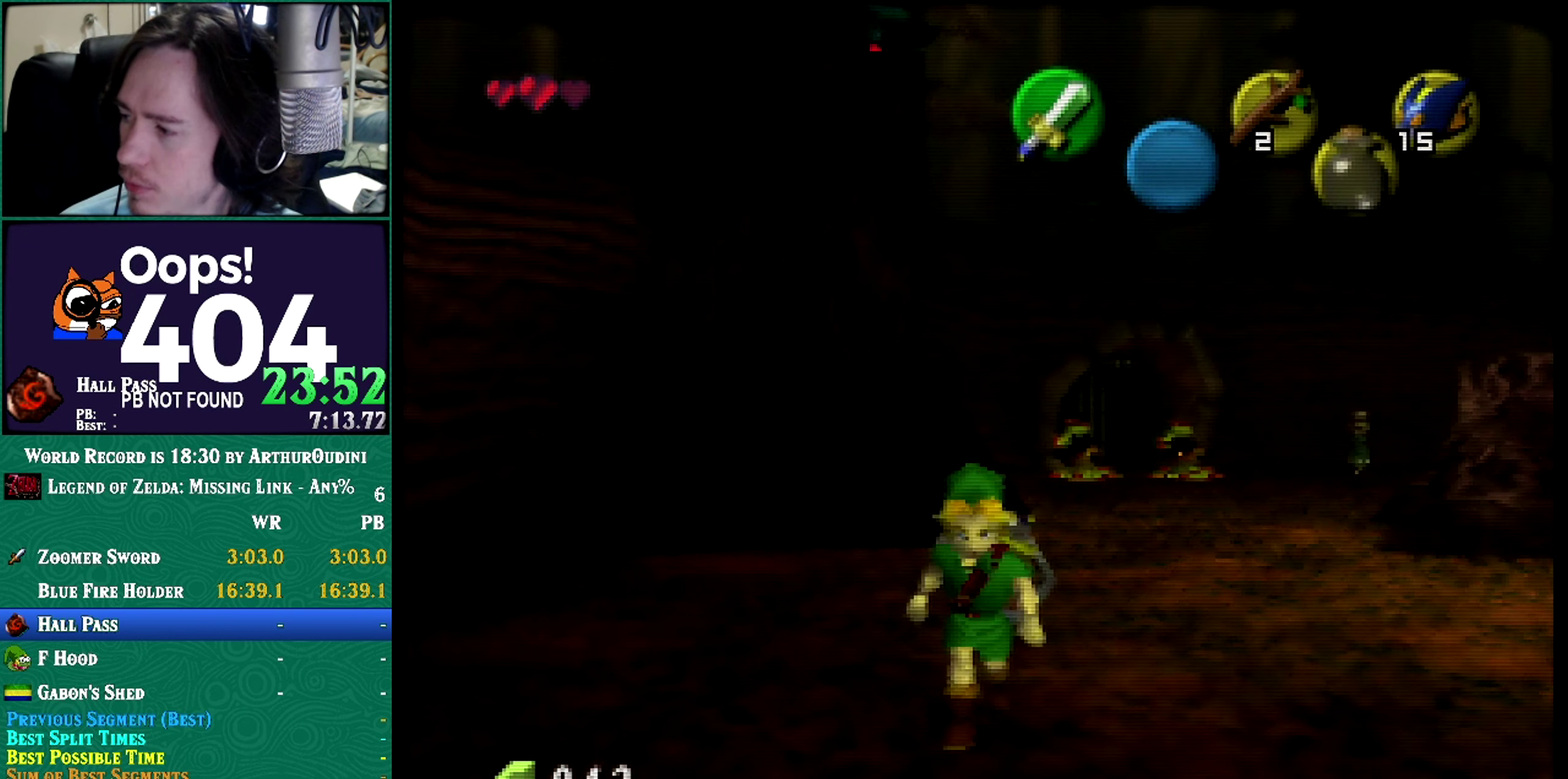
{"buttons": [], "left_stick": "down", "events": [[17, "A", "down"], [17, "C_RIGHT", "down"], [17, "left_stick", "center"], [84, "A", "up"], [84, "C_RIGHT", "up"], [84, "left_stick", "down"]]}
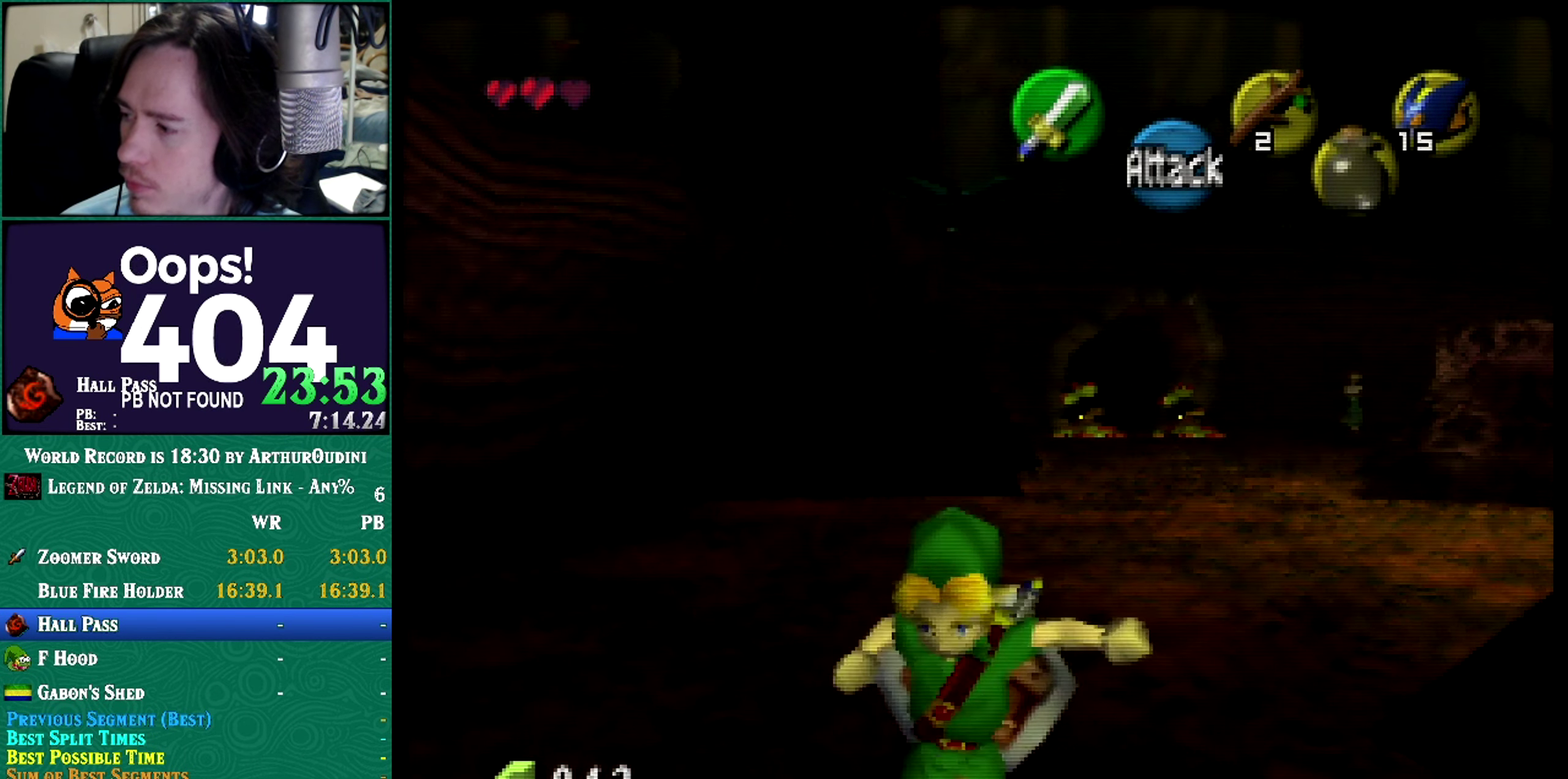
{"buttons": ["A", "C_RIGHT"], "left_stick": "center", "events": [[116, "Z", "down"], [116, "left_stick", "center"], [183, "Z", "up"], [467, "A", "down"], [467, "C_RIGHT", "down"]]}
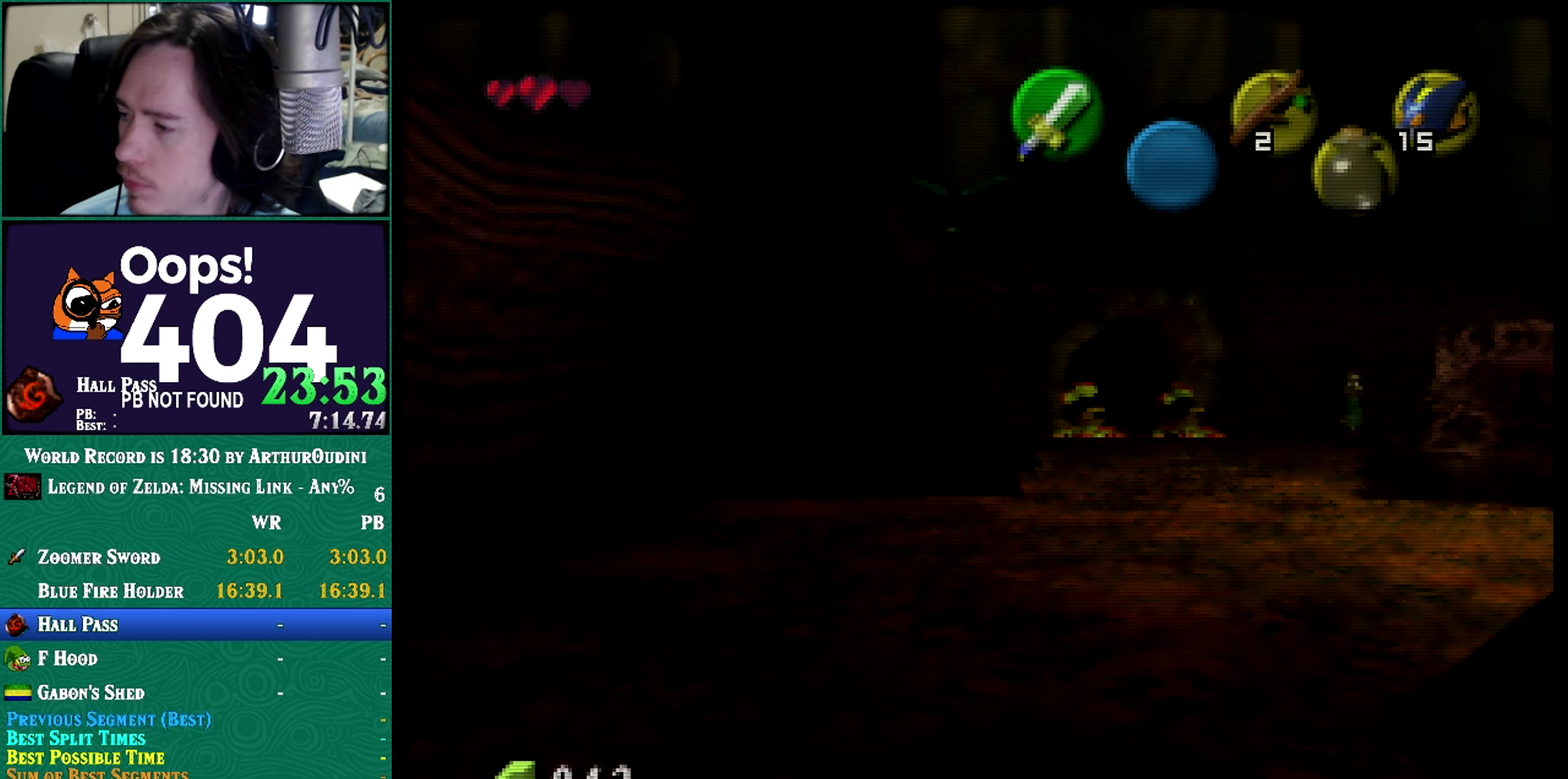
{"buttons": [], "left_stick": "center", "events": [[34, "A", "up"], [34, "C_RIGHT", "up"]]}
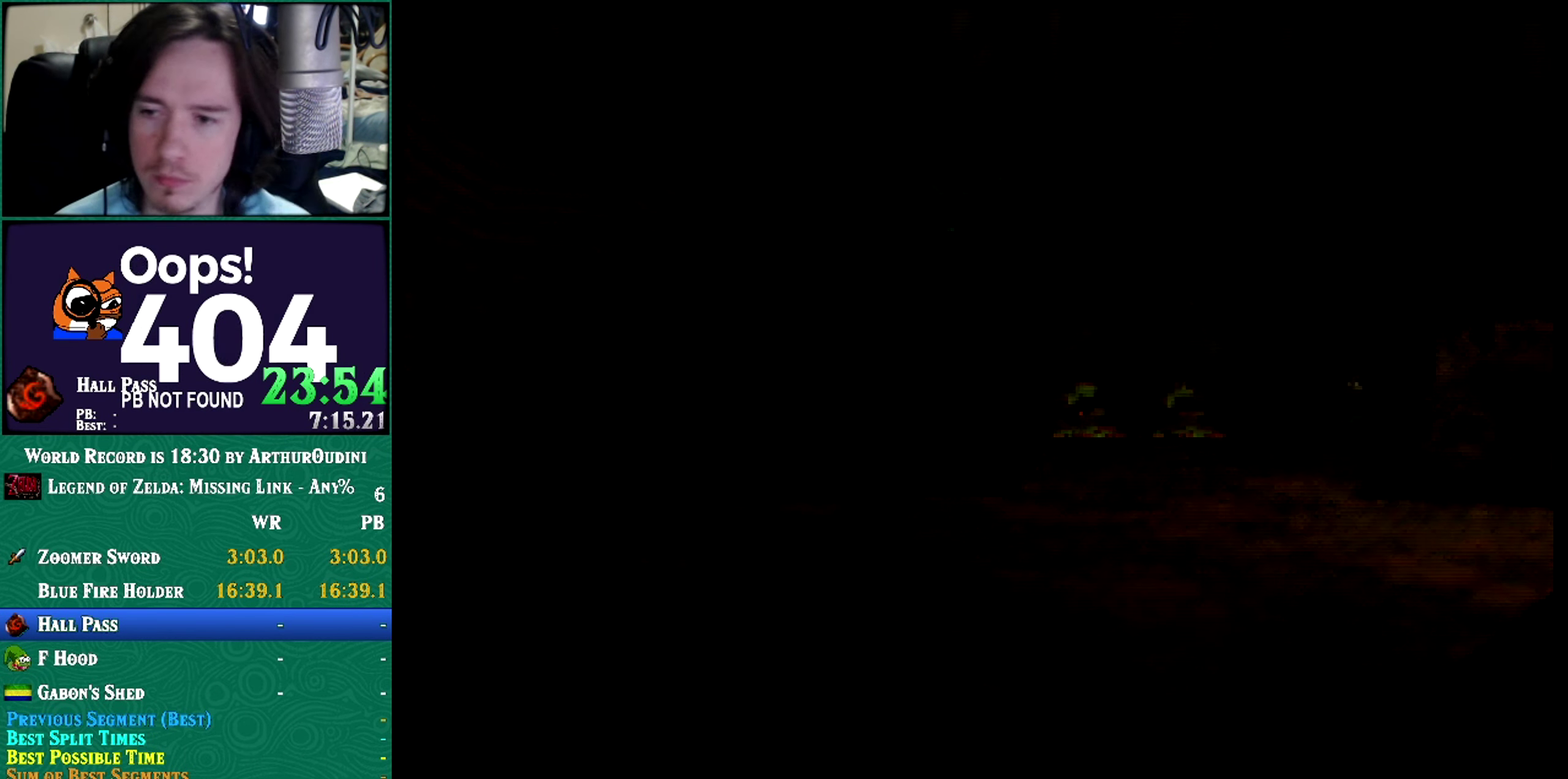
{"buttons": [], "left_stick": "center", "events": []}
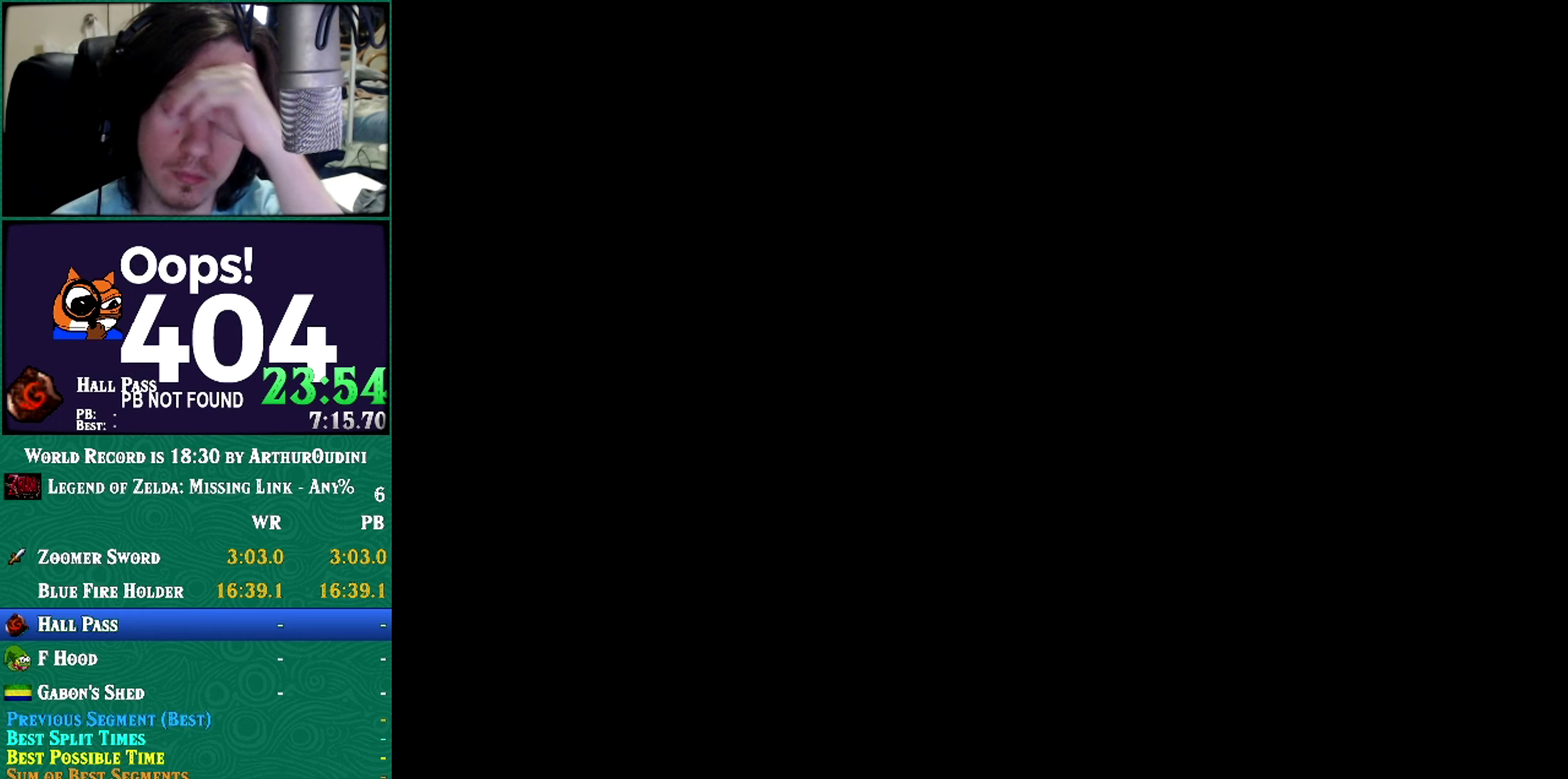
{"buttons": [], "left_stick": "center", "events": [[233, "A", "down"], [233, "C_RIGHT", "down"], [283, "A", "up"], [283, "C_RIGHT", "up"]]}
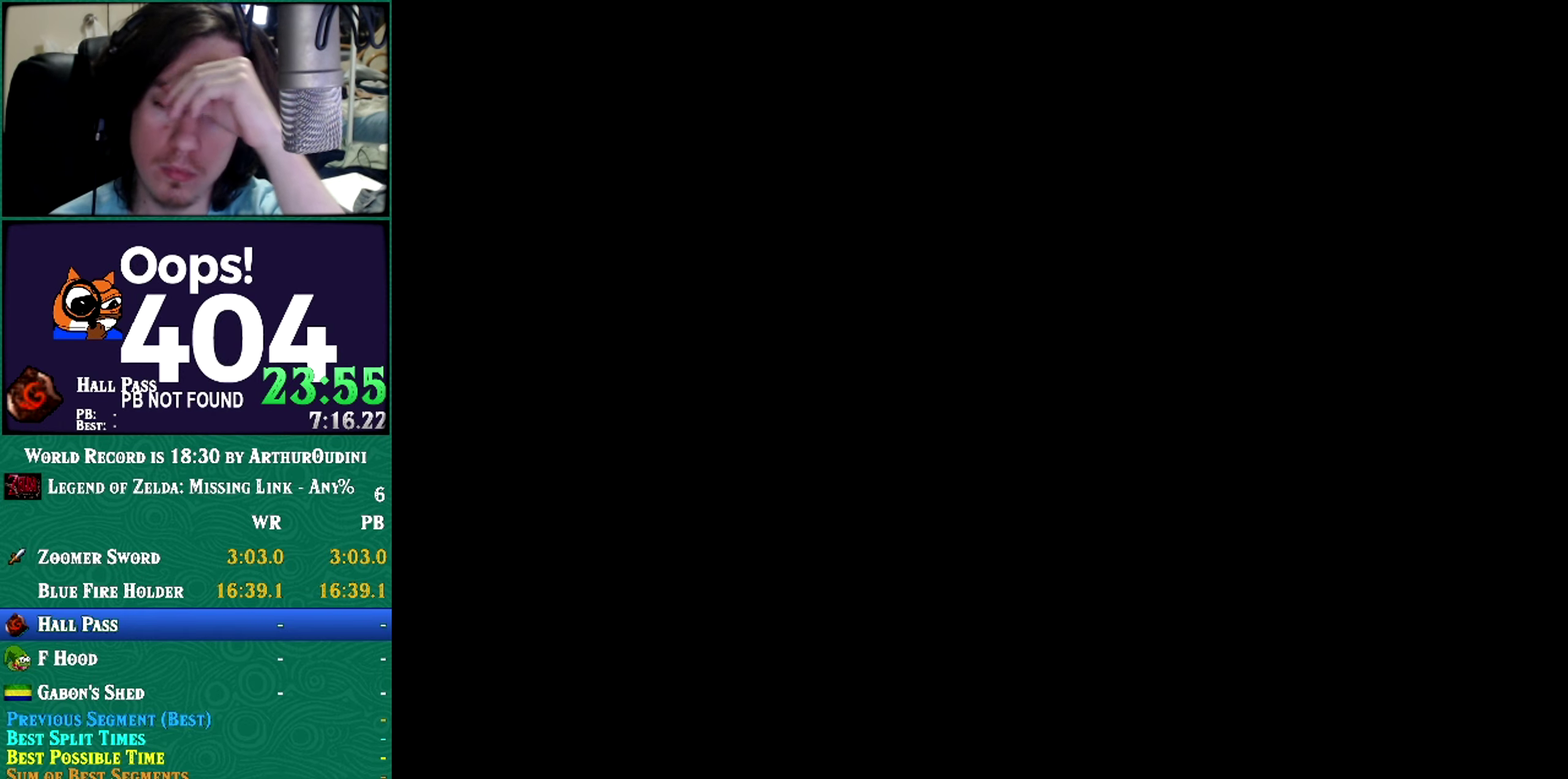
{"buttons": [], "left_stick": "center", "events": []}
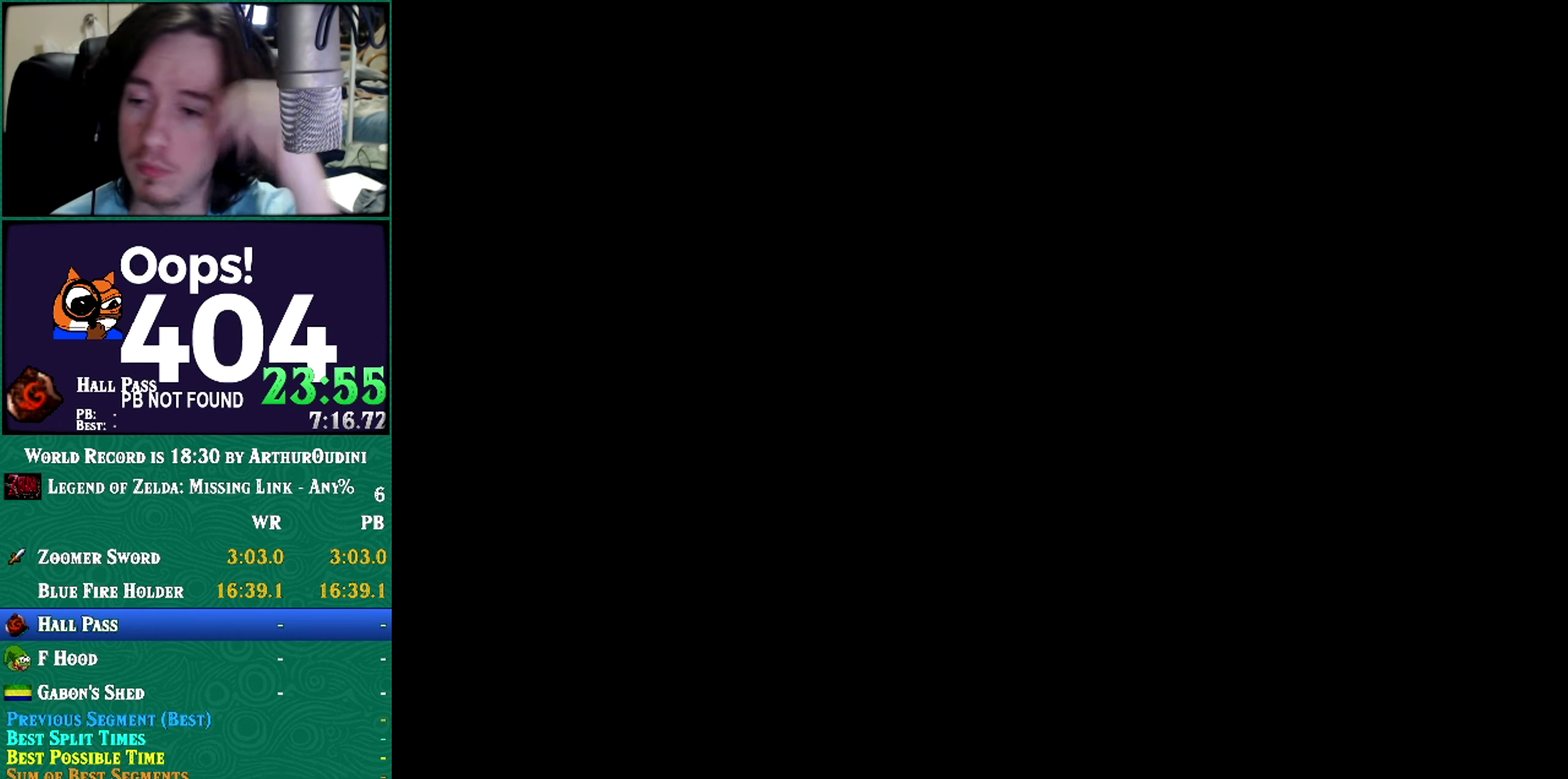
{"buttons": [], "left_stick": "center", "events": [[233, "A", "down"], [233, "B", "down"], [233, "Z", "down"], [383, "C_DOWN", "down"], [383, "C_RIGHT", "down"], [383, "C_UP", "down"], [383, "R1", "down"], [450, "A", "up"], [450, "B", "up"], [450, "C_DOWN", "up"], [450, "C_RIGHT", "up"], [450, "C_UP", "up"], [450, "R1", "up"], [450, "Z", "up"]]}
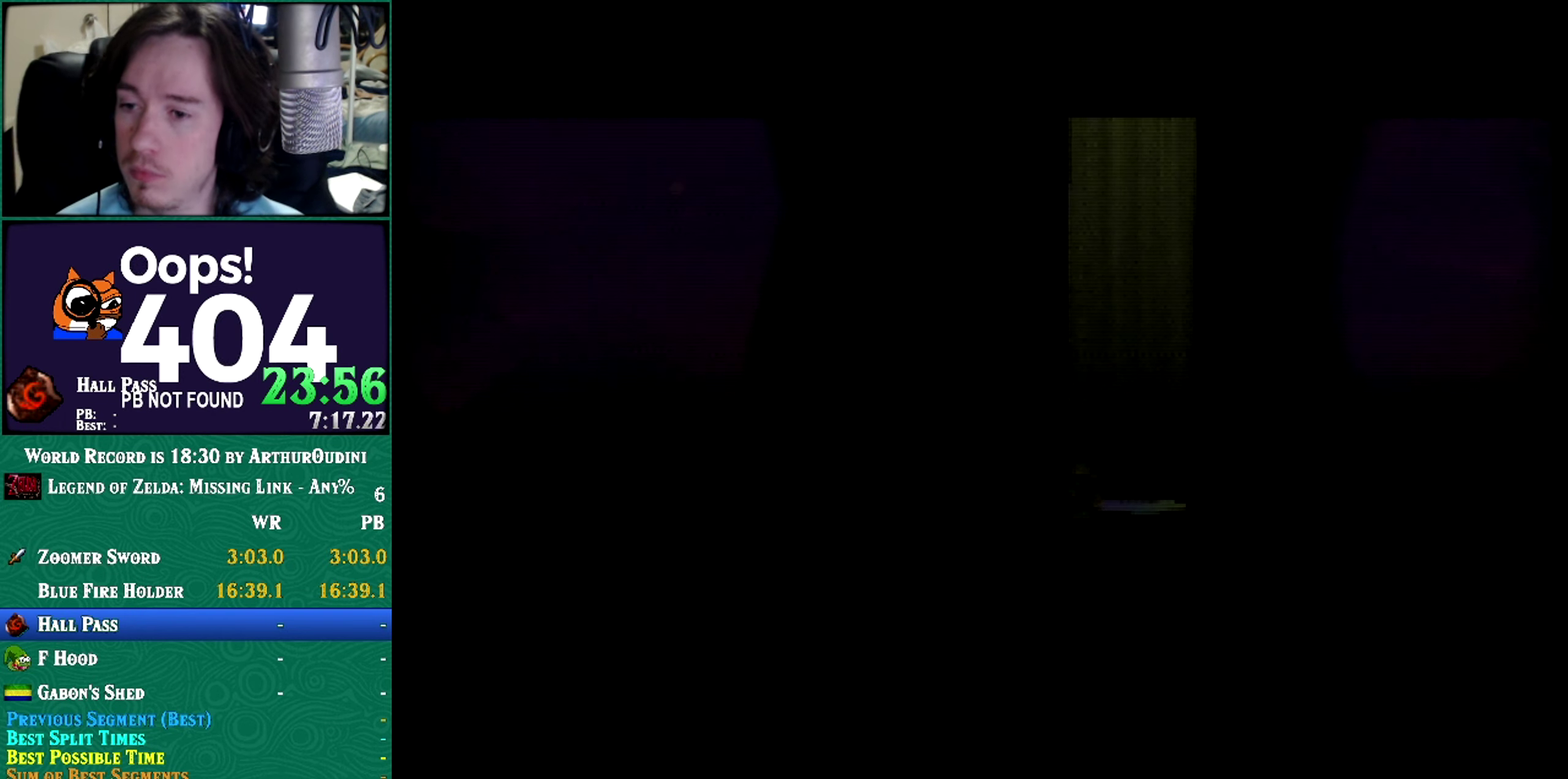
{"buttons": [], "left_stick": "center", "events": [[134, "A", "down"], [134, "C_RIGHT", "down"], [200, "A", "up"], [200, "C_RIGHT", "up"]]}
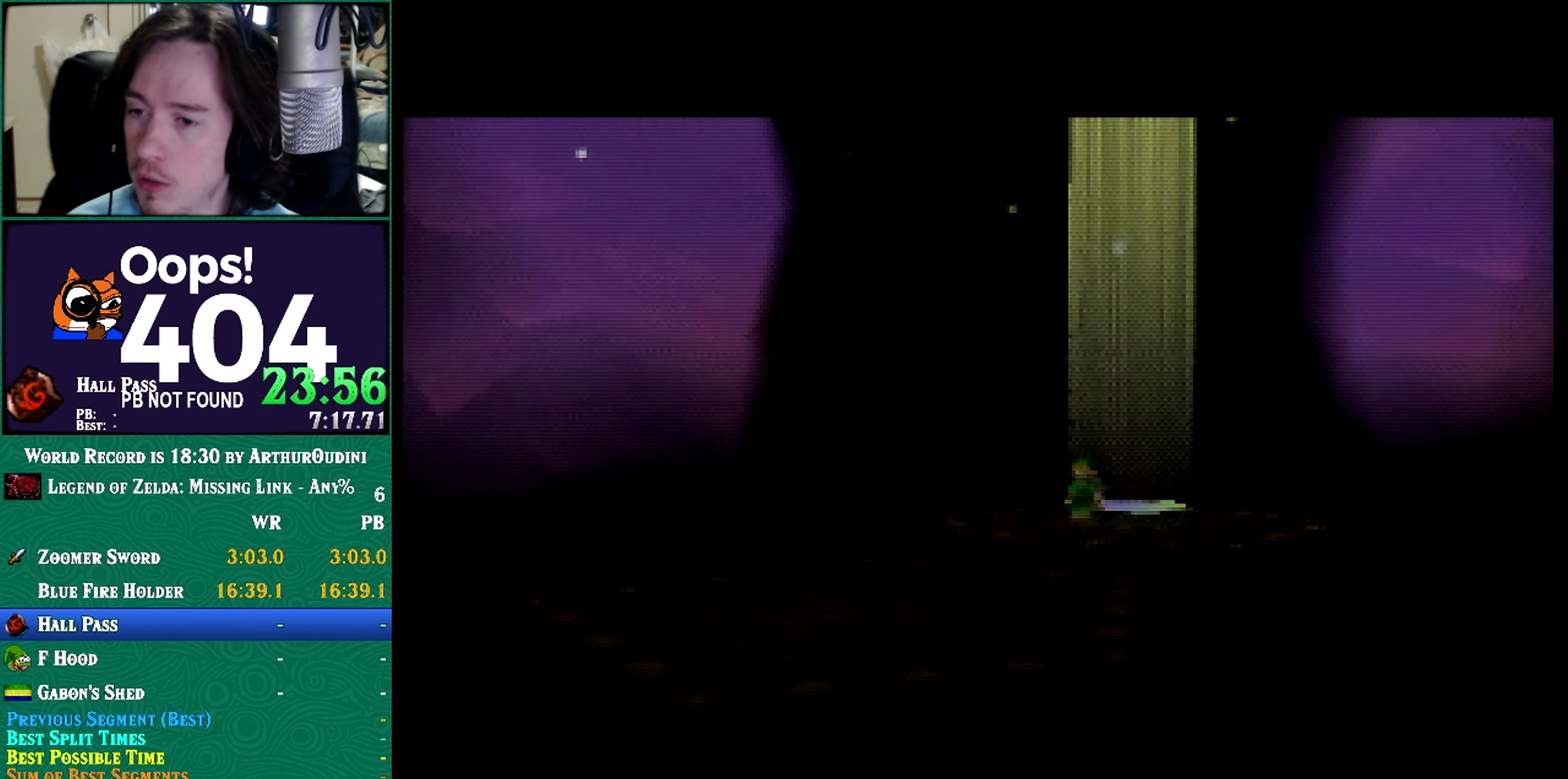
{"buttons": [], "left_stick": "center", "events": []}
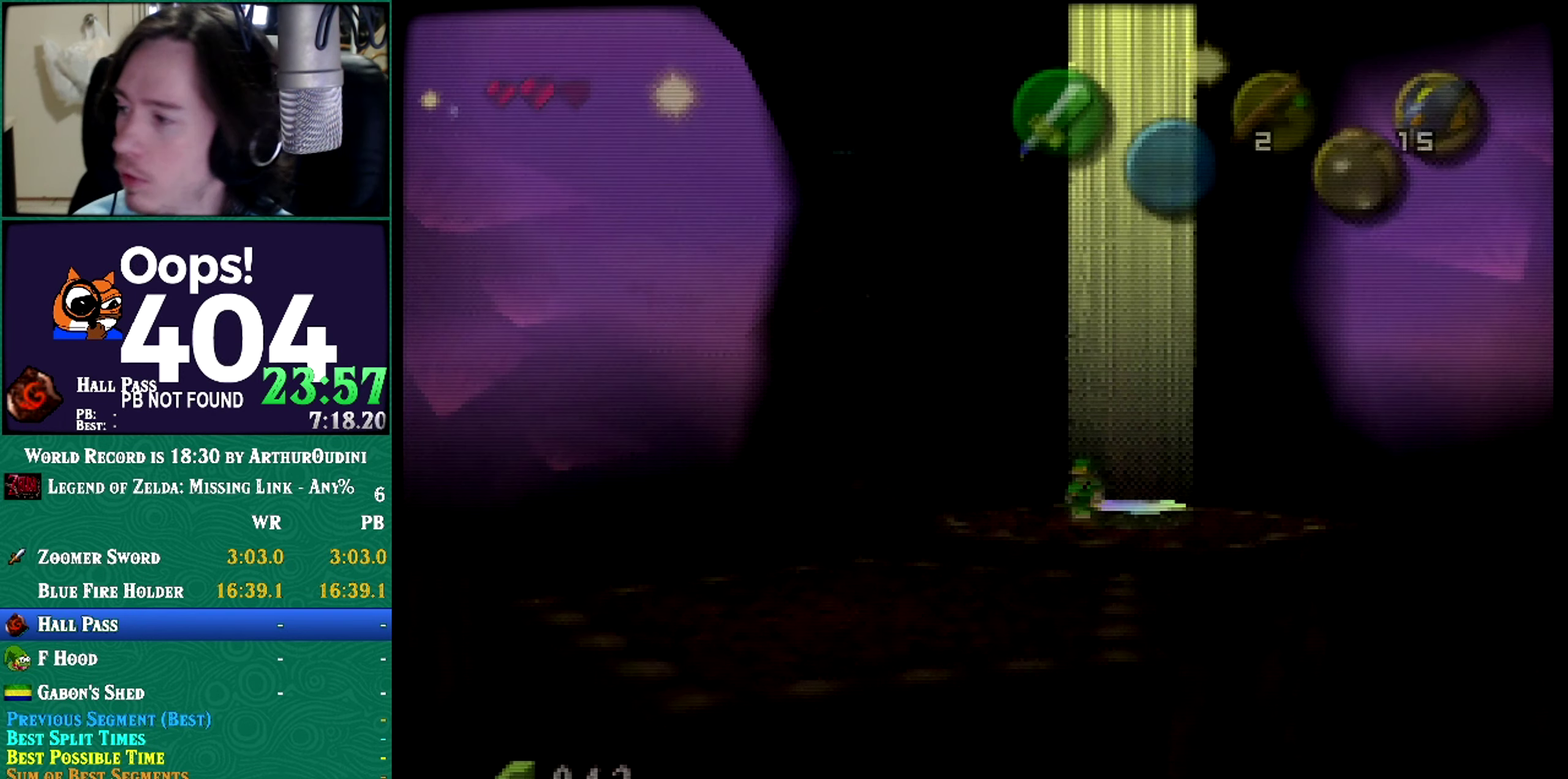
{"buttons": [], "left_stick": "center", "events": [[84, "A", "down"], [84, "C_RIGHT", "down"], [134, "A", "up"], [134, "C_RIGHT", "up"]]}
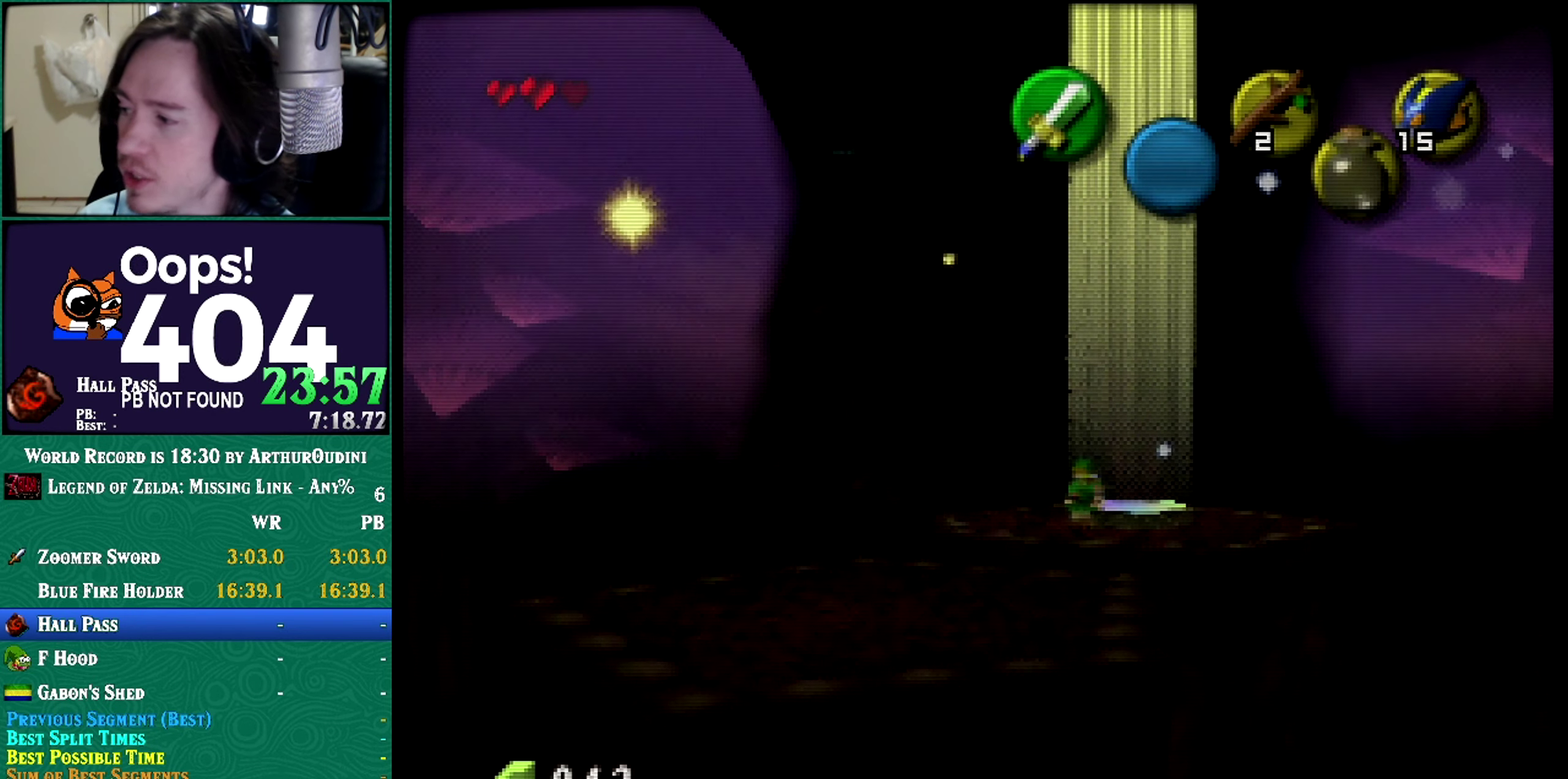
{"buttons": [], "left_stick": "up-left", "events": [[200, "left_stick", "up-left"]]}
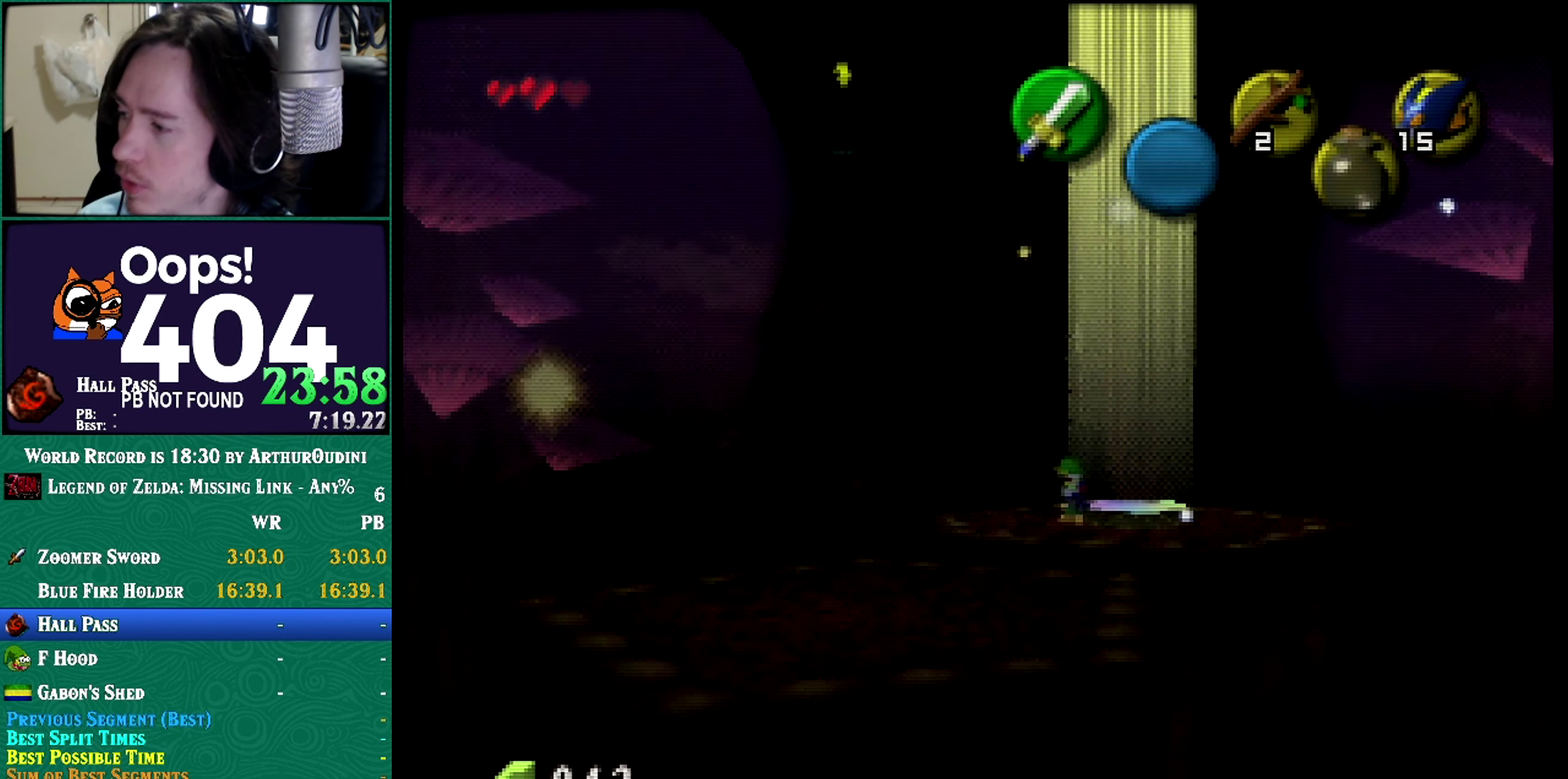
{"buttons": [], "left_stick": "up-left", "events": []}
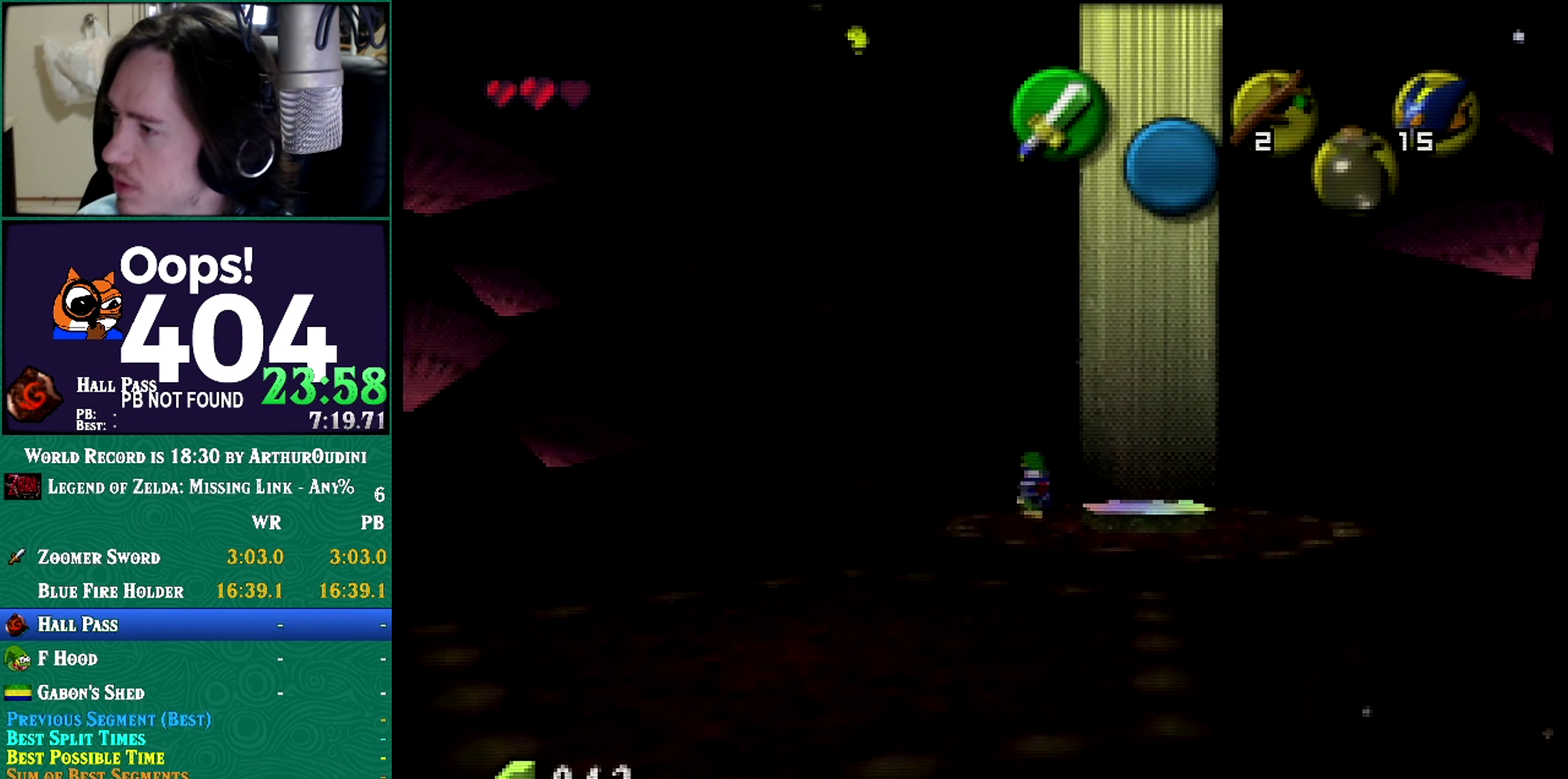
{"buttons": [], "left_stick": "up", "events": [[167, "left_stick", "up"]]}
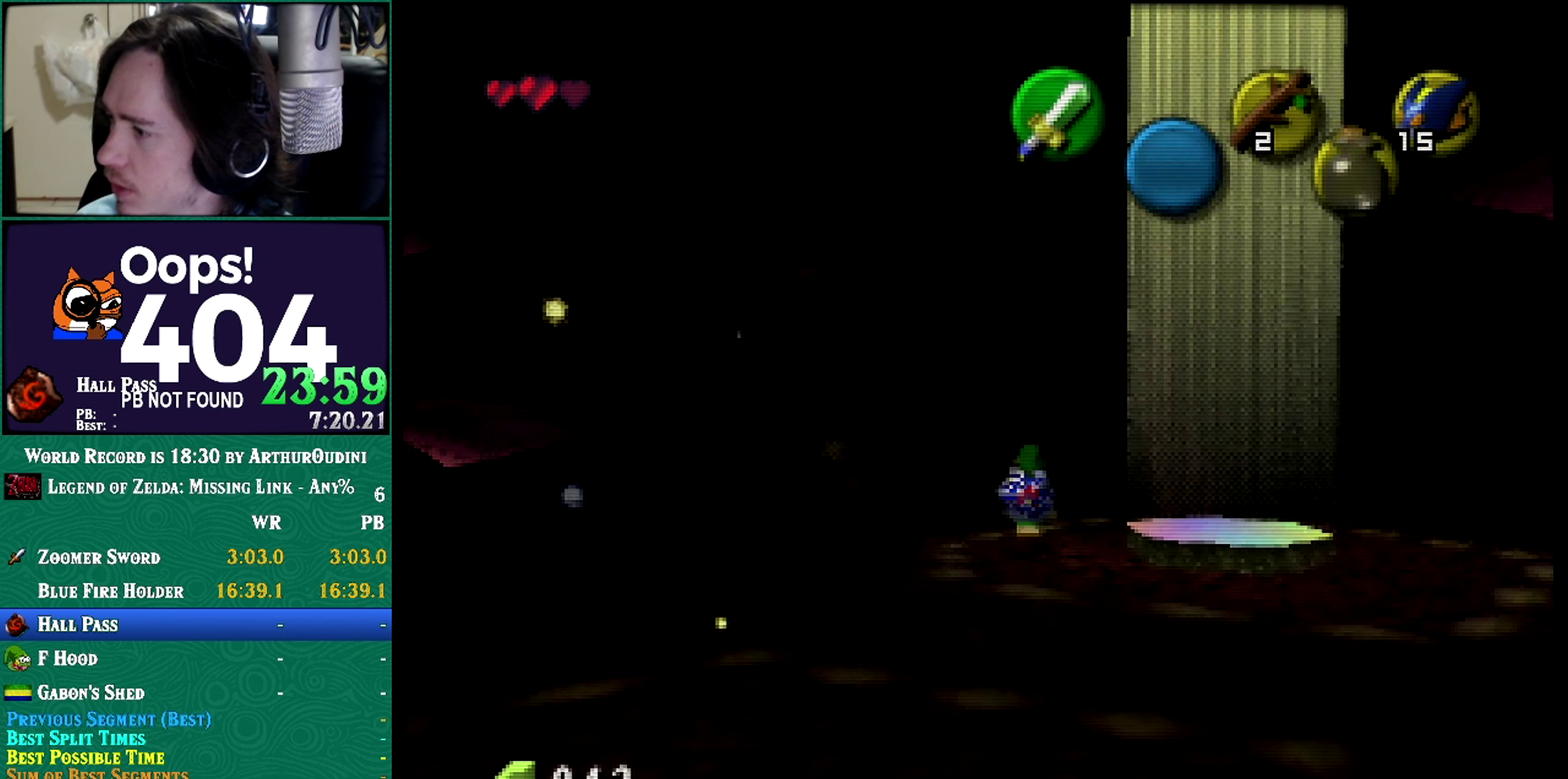
{"buttons": [], "left_stick": "center", "events": [[17, "left_stick", "up-right"], [484, "left_stick", "center"]]}
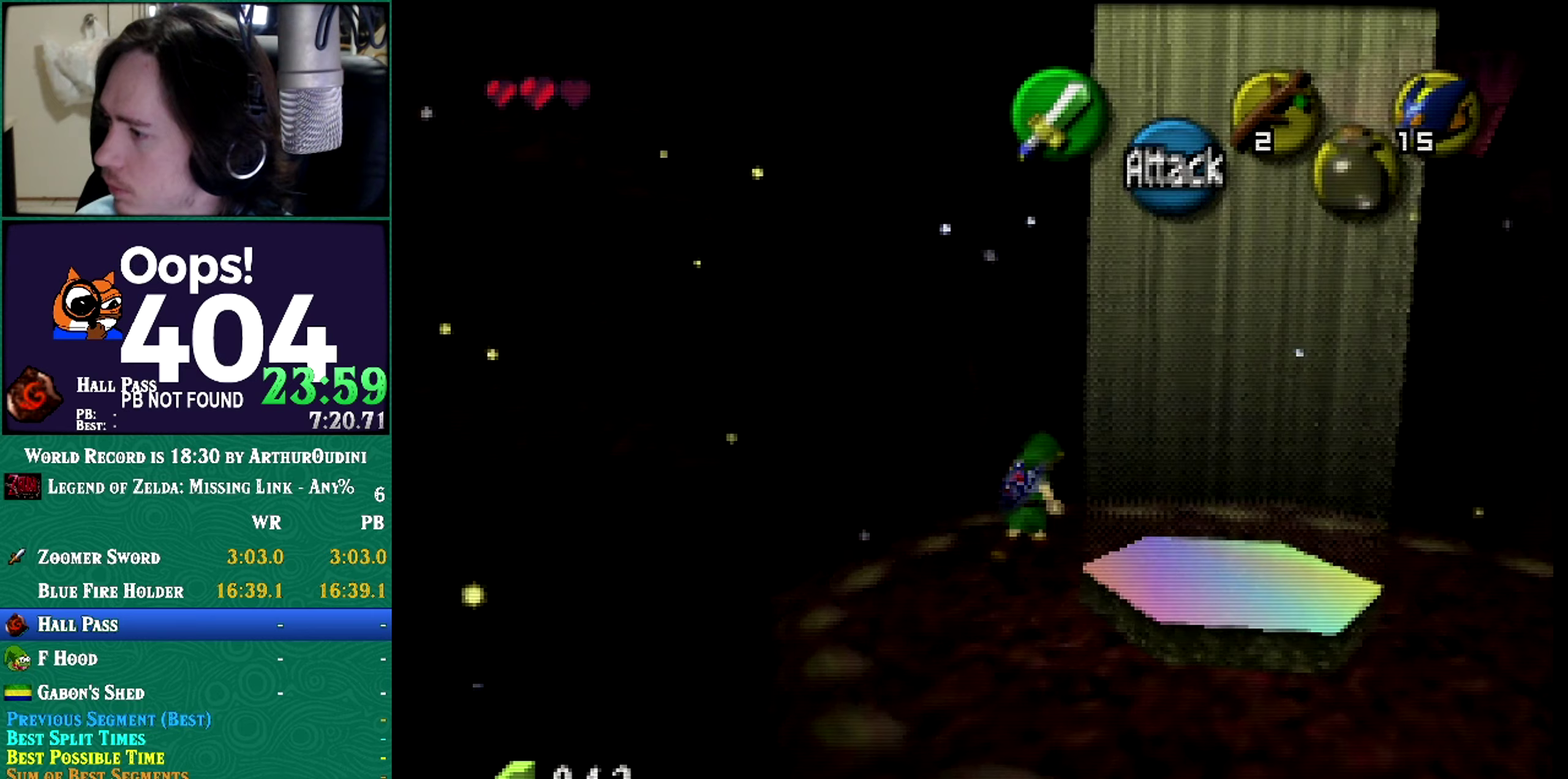
{"buttons": [], "left_stick": "center", "events": []}
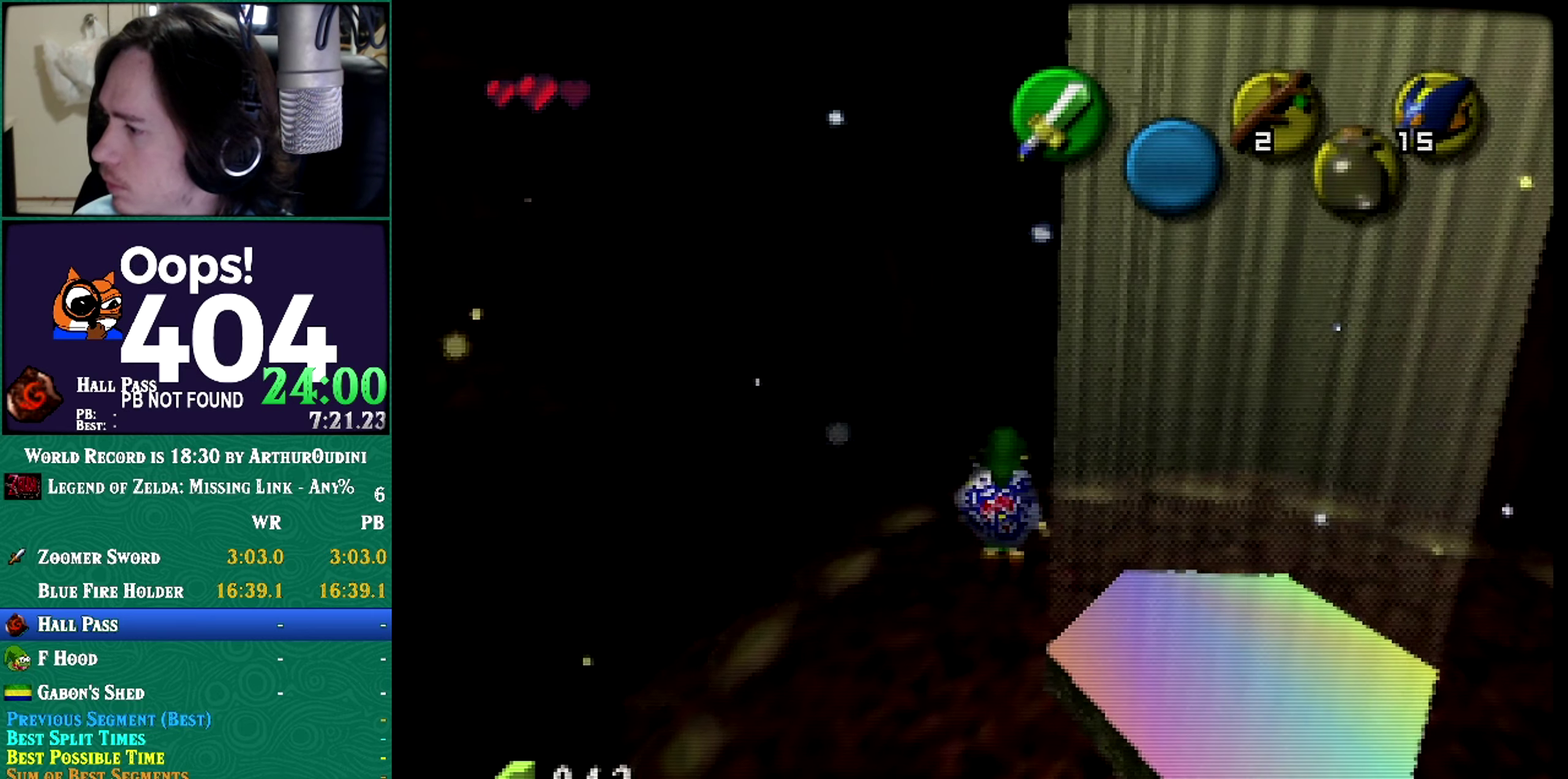
{"buttons": [], "left_stick": "down", "events": [[33, "left_stick", "down"], [233, "left_stick", "center"], [367, "A", "down"], [367, "B", "down"], [367, "C_DOWN", "down"], [367, "C_UP", "down"], [417, "A", "up"], [417, "B", "up"], [417, "C_DOWN", "up"], [417, "C_UP", "up"], [417, "left_stick", "down"]]}
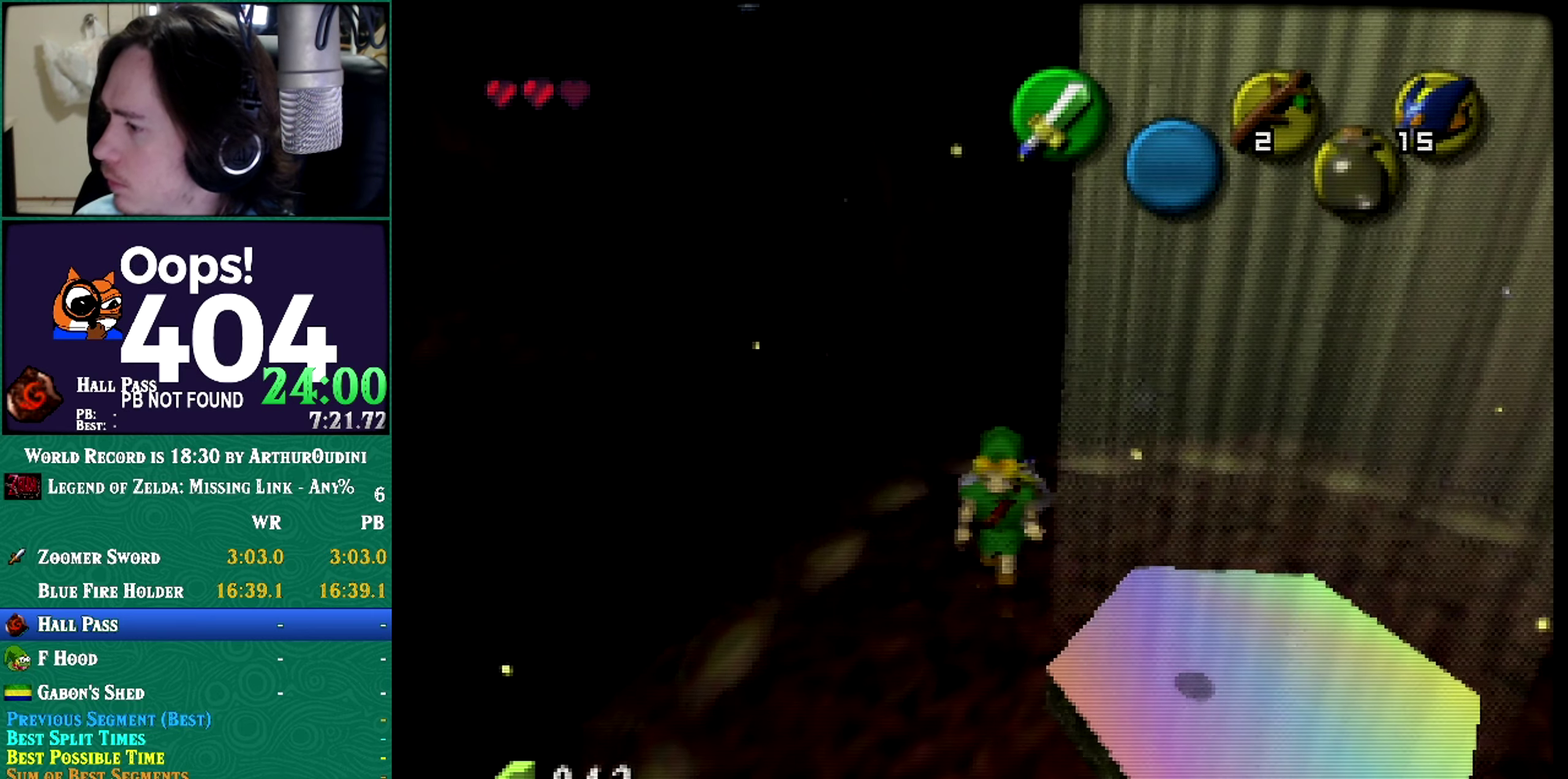
{"buttons": [], "left_stick": "center", "events": [[50, "A", "down"], [50, "C_RIGHT", "down"], [50, "left_stick", "center"], [267, "A", "up"], [267, "C_RIGHT", "up"], [284, "left_stick", "down-left"], [384, "left_stick", "center"]]}
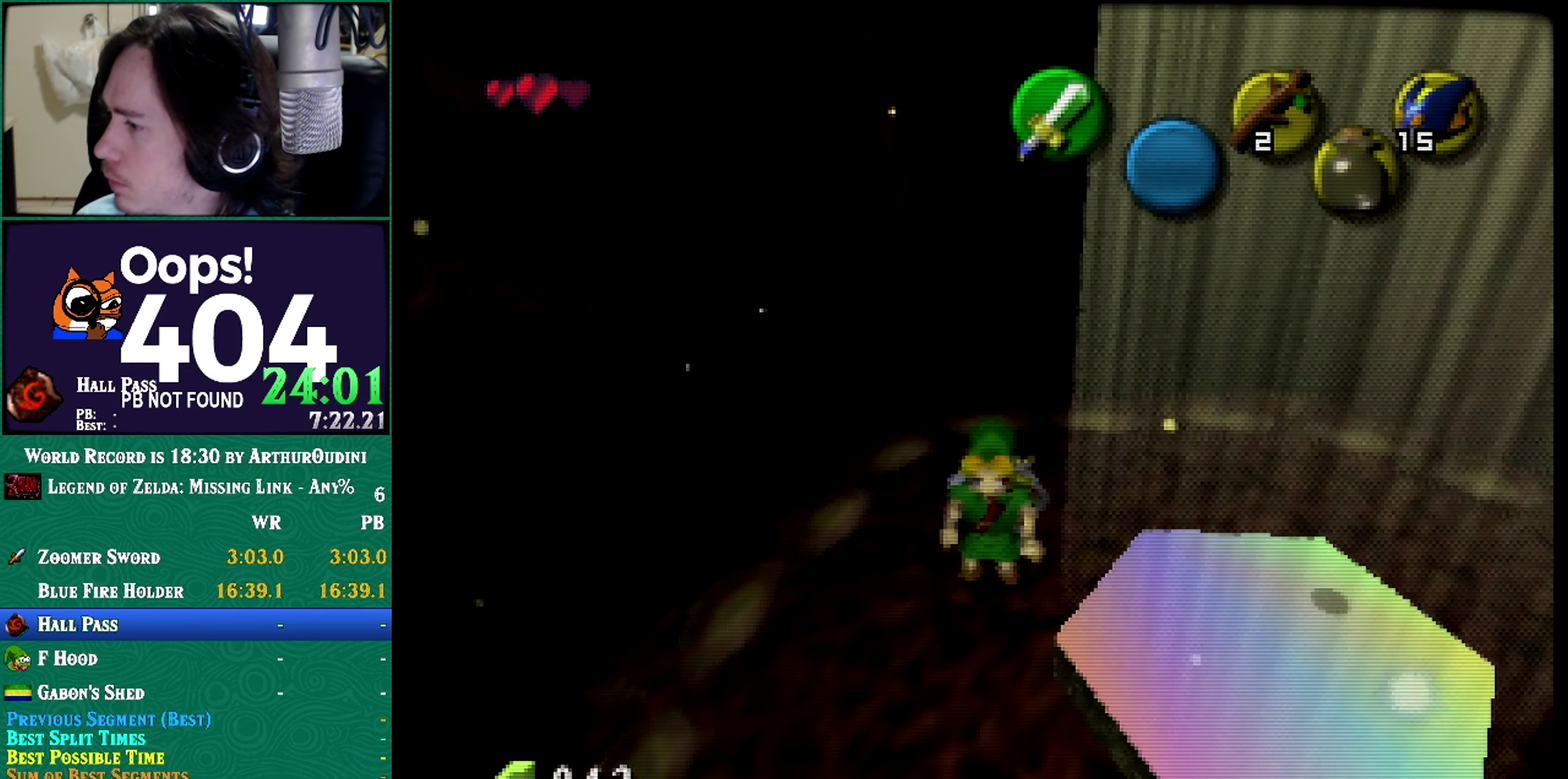
{"buttons": [], "left_stick": "center", "events": [[16, "A", "down"], [16, "B", "down"], [16, "Z", "down"], [166, "A", "up"], [166, "B", "up"], [166, "Z", "up"], [266, "left_stick", "left"], [417, "left_stick", "center"]]}
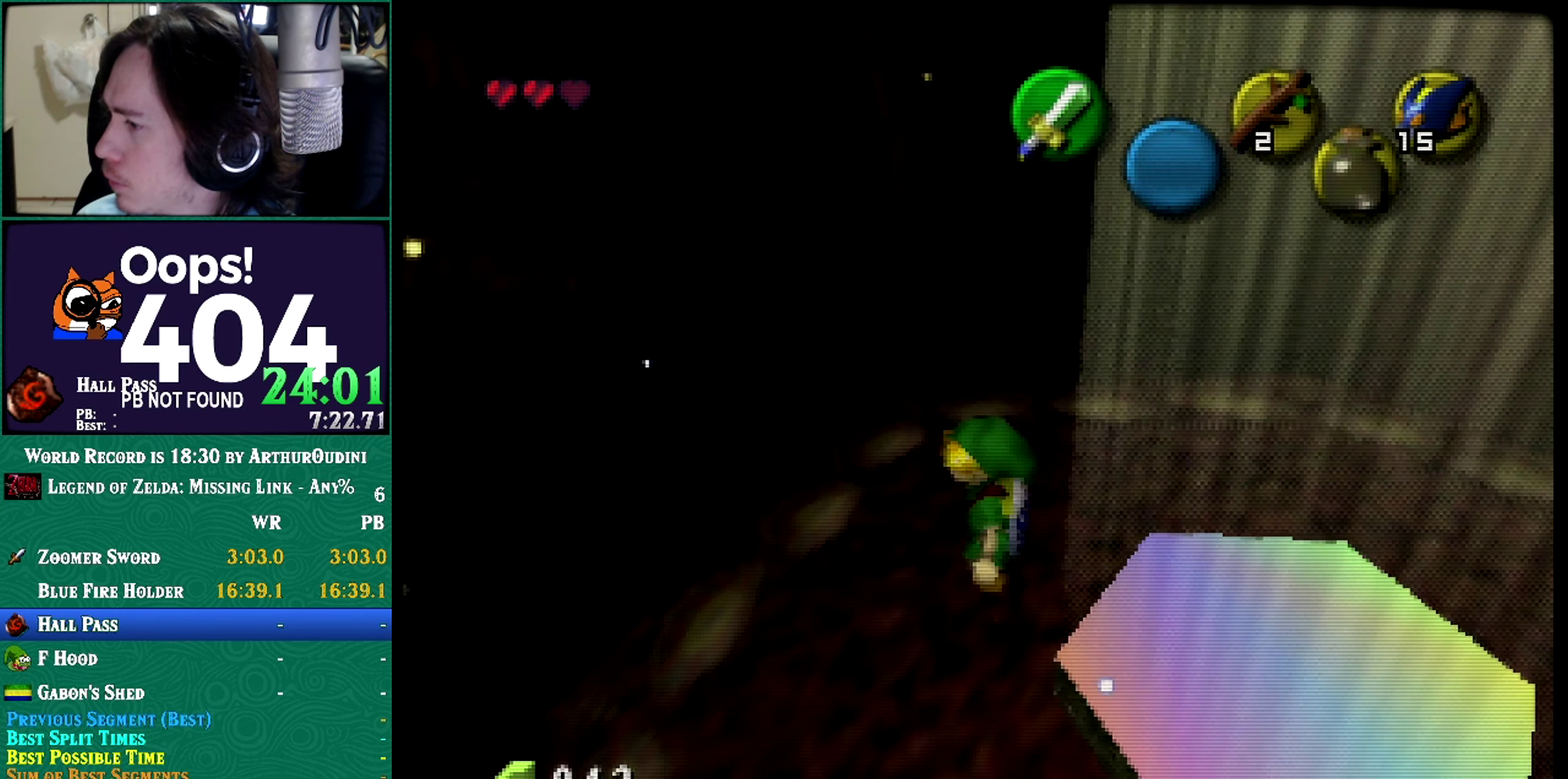
{"buttons": ["Z"], "left_stick": "center", "events": [[334, "Z", "down"]]}
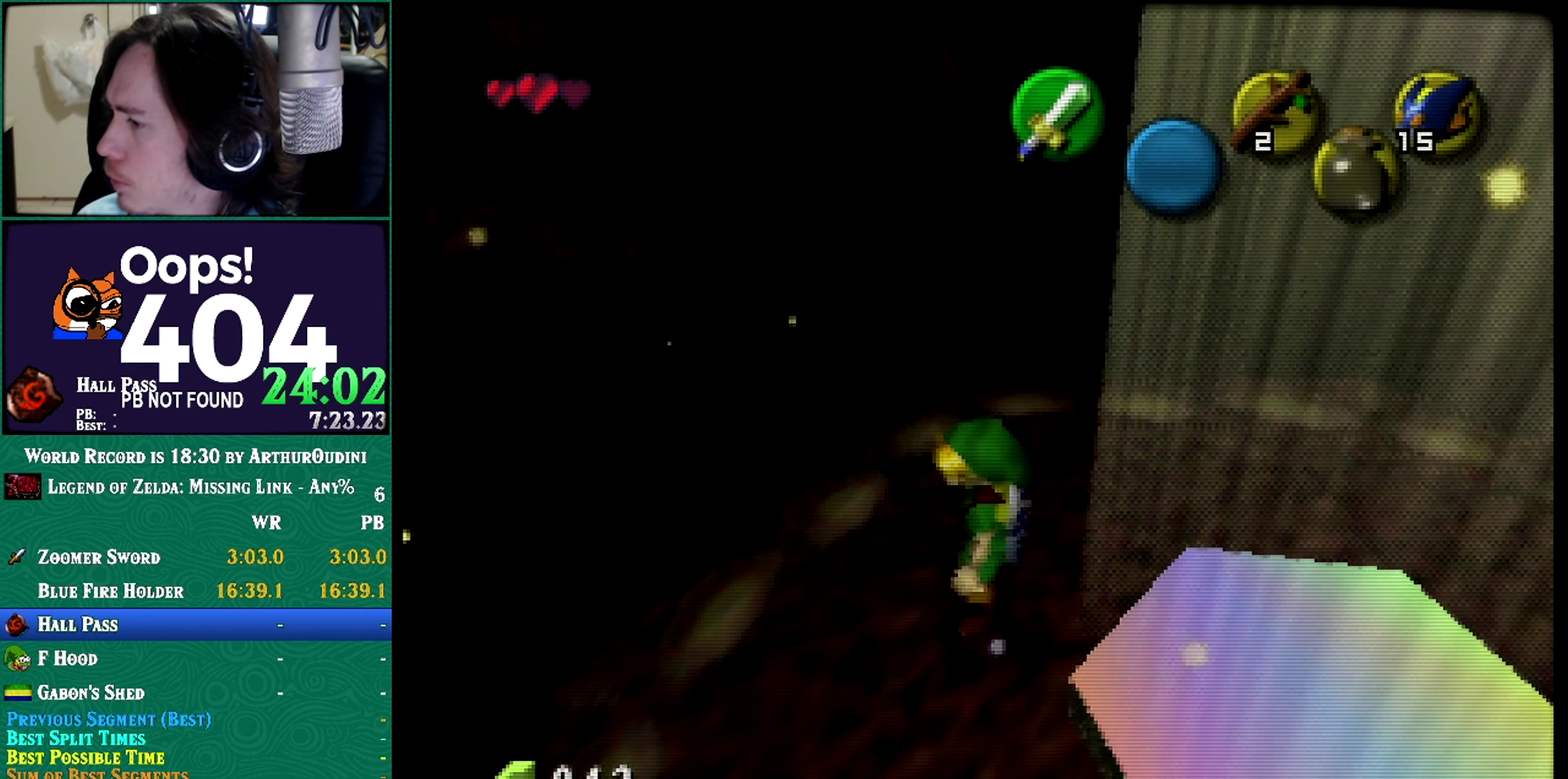
{"buttons": ["Z"], "left_stick": "center", "events": []}